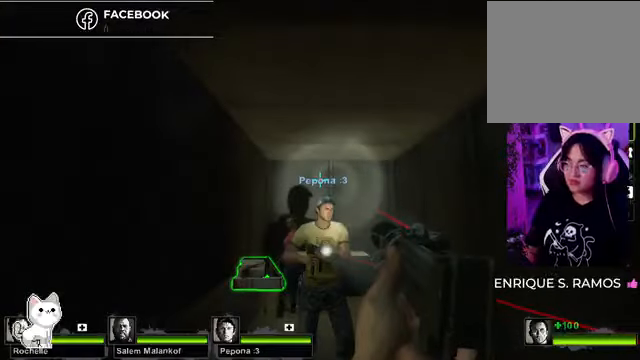
Gameplay with a controller (Xbox layout); each line is a JSON object with the inputs held at the frame after it (dt_ms = milliseconds from this image to that frame). "events" lists button and stick changes between this image and that frame as [ms after this image, input, new state], when the widget could be followed in between.
{"dt_ms": 500, "buttons": [], "left_stick": "center", "right_stick": "down-left", "events": [[466, "right_stick", "down-left"]]}
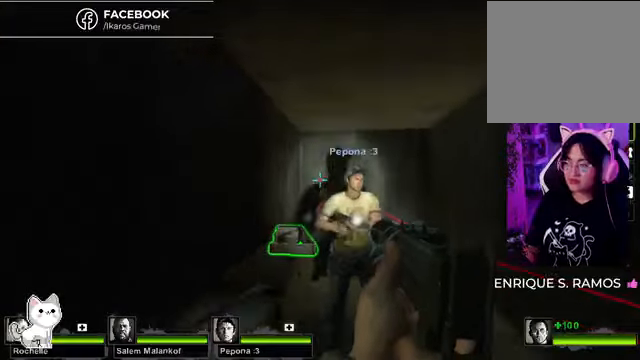
{"dt_ms": 500, "buttons": [], "left_stick": "up-right", "right_stick": "center", "events": [[33, "left_stick", "right"], [66, "right_stick", "center"], [266, "left_stick", "up-right"]]}
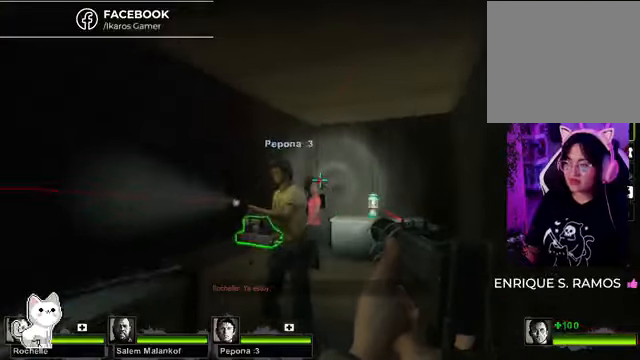
{"dt_ms": 500, "buttons": [], "left_stick": "up-right", "right_stick": "down-left", "events": [[33, "right_stick", "down-left"]]}
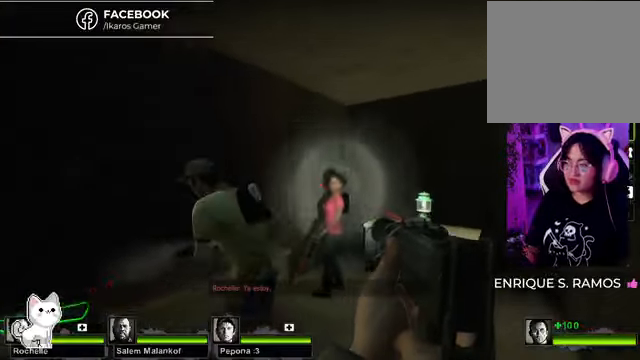
{"dt_ms": 500, "buttons": [], "left_stick": "center", "right_stick": "down-left", "events": [[233, "left_stick", "center"]]}
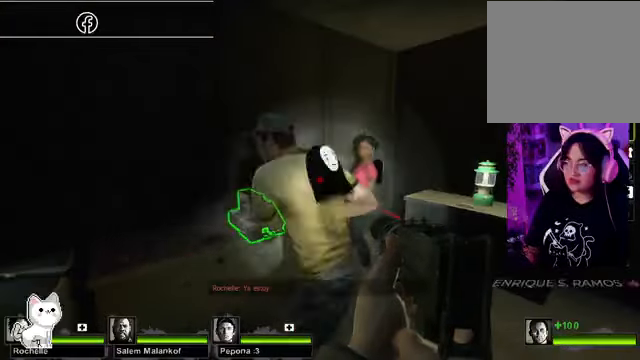
{"dt_ms": 500, "buttons": [], "left_stick": "center", "right_stick": "left"}
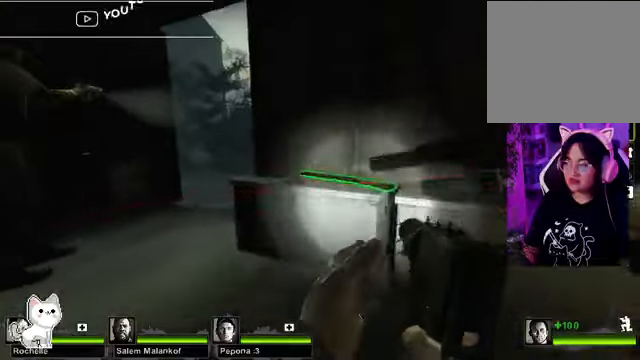
{"dt_ms": 500, "buttons": ["L1"], "left_stick": "center", "right_stick": "left", "events": [[66, "right_stick", "center"], [166, "right_stick", "left"], [333, "L1", "down"]]}
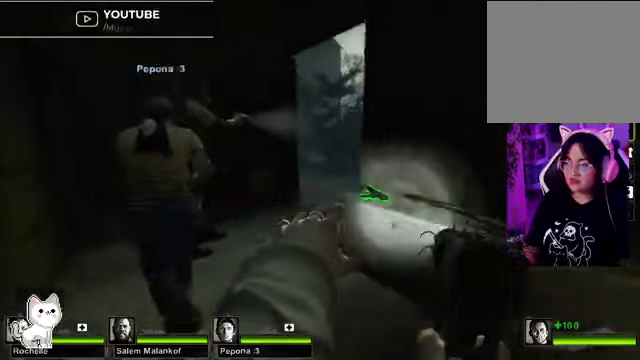
{"dt_ms": 500, "buttons": [], "left_stick": "center", "right_stick": "center", "events": [[33, "L1", "up"], [33, "left_stick", "up"], [66, "right_stick", "center"], [366, "left_stick", "center"]]}
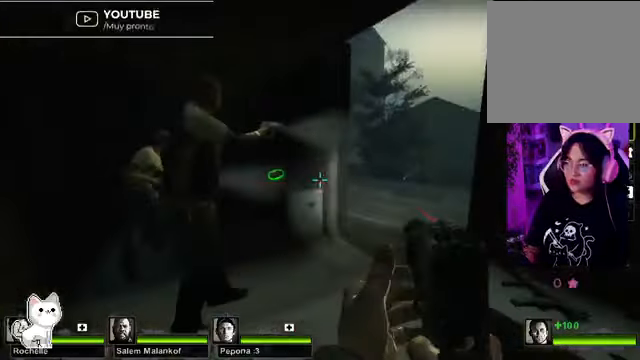
{"dt_ms": 500, "buttons": [], "left_stick": "up-left", "right_stick": "right", "events": [[166, "left_stick", "left"], [300, "left_stick", "up-left"], [433, "right_stick", "right"]]}
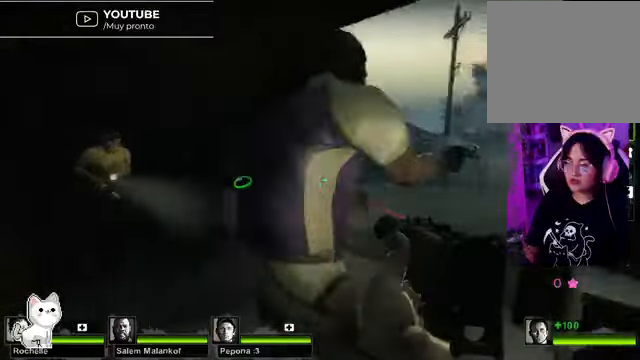
{"dt_ms": 1000, "buttons": [], "left_stick": "center", "right_stick": "up-right"}
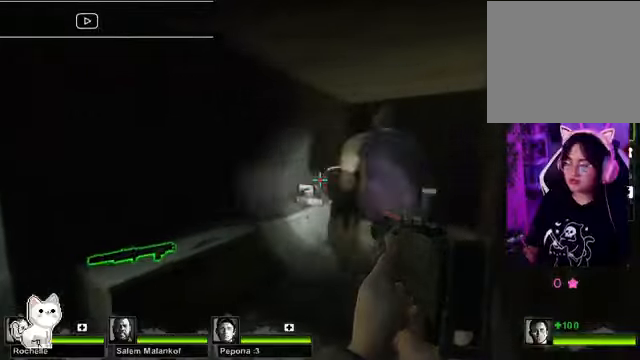
{"dt_ms": 500, "buttons": [], "left_stick": "center", "right_stick": "up-right", "events": []}
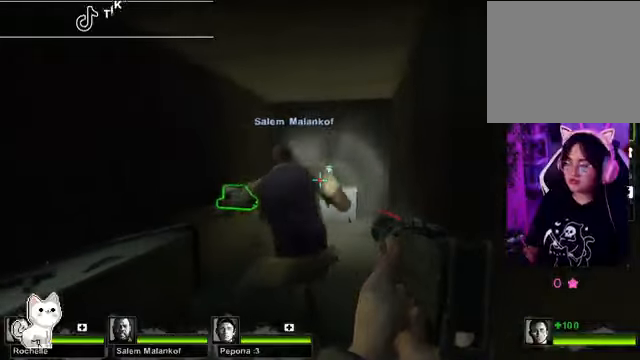
{"dt_ms": 500, "buttons": [], "left_stick": "center", "right_stick": "left", "events": [[134, "right_stick", "center"], [267, "right_stick", "left"]]}
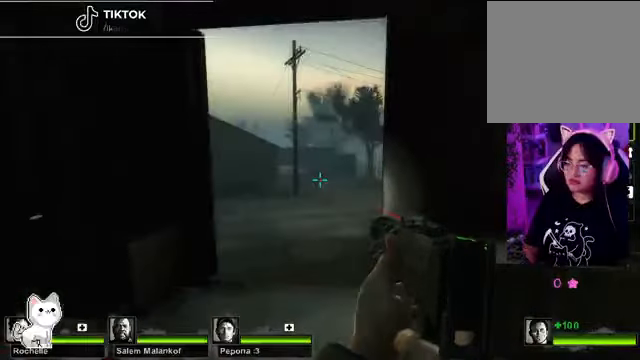
{"dt_ms": 500, "buttons": [], "left_stick": "center", "right_stick": "left", "events": [[34, "right_stick", "center"], [300, "right_stick", "left"]]}
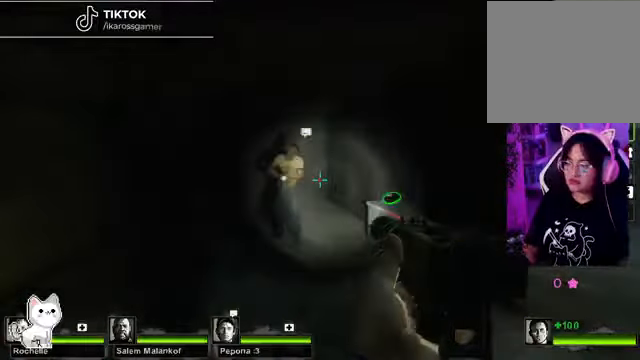
{"dt_ms": 500, "buttons": [], "left_stick": "center", "right_stick": "center", "events": [[100, "right_stick", "center"]]}
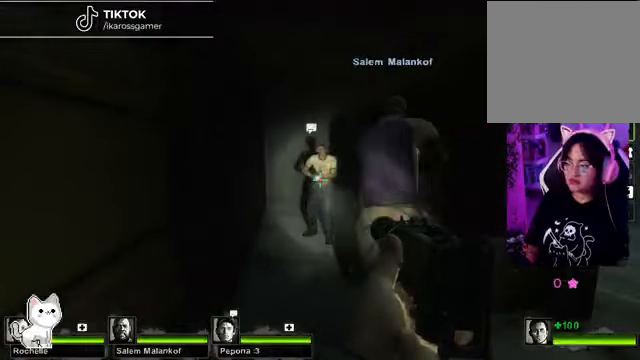
{"dt_ms": 500, "buttons": ["R1"], "left_stick": "up", "right_stick": "center", "events": [[434, "left_stick", "up"], [467, "R1", "down"]]}
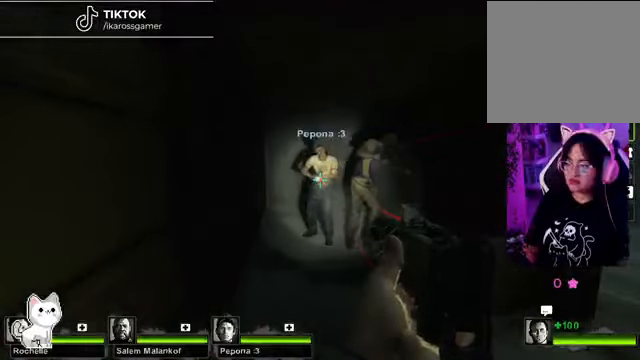
{"dt_ms": 500, "buttons": ["R1"], "left_stick": "up", "right_stick": "down-right", "events": [[267, "left_stick", "center"], [300, "right_stick", "down-right"], [400, "left_stick", "up"]]}
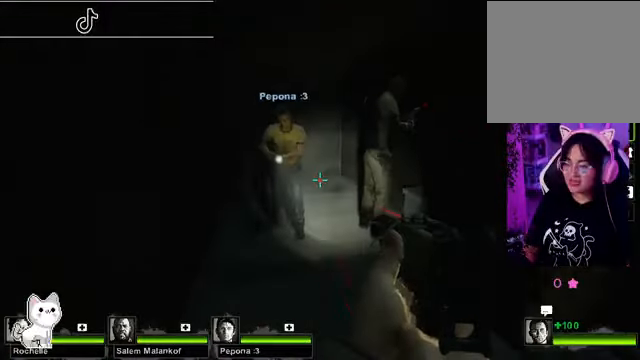
{"dt_ms": 500, "buttons": ["R1"], "left_stick": "center", "right_stick": "center", "events": [[100, "left_stick", "center"], [134, "right_stick", "right"], [434, "right_stick", "center"]]}
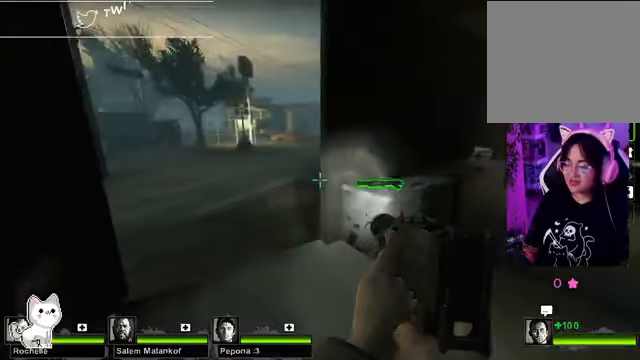
{"dt_ms": 500, "buttons": [], "left_stick": "right", "right_stick": "right", "events": [[100, "left_stick", "up-right"], [300, "R1", "up"], [434, "left_stick", "right"], [467, "right_stick", "right"]]}
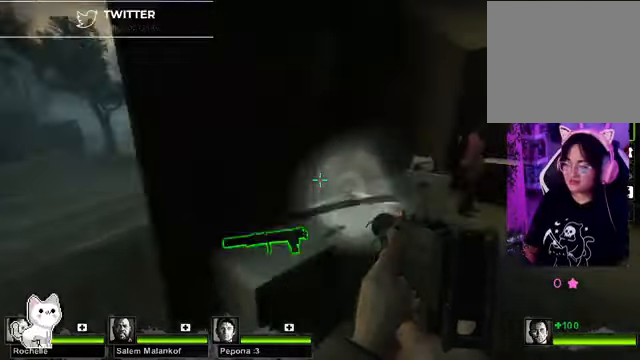
{"dt_ms": 500, "buttons": [], "left_stick": "center", "right_stick": "center", "events": [[134, "right_stick", "center"], [234, "left_stick", "up"], [267, "A", "down"], [400, "left_stick", "center"], [467, "A", "up"]]}
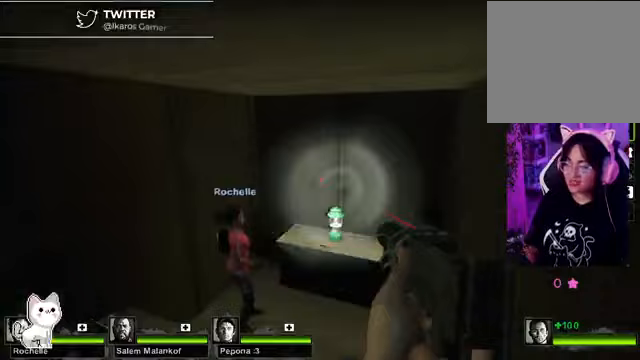
{"dt_ms": 500, "buttons": [], "left_stick": "center", "right_stick": "left", "events": [[300, "right_stick", "left"]]}
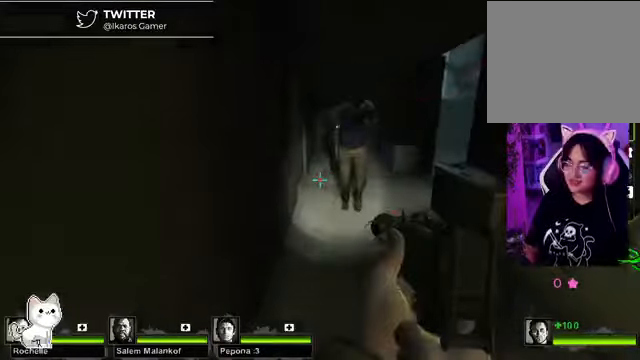
{"dt_ms": 500, "buttons": [], "left_stick": "up", "right_stick": "center", "events": [[67, "right_stick", "center"], [433, "left_stick", "up"]]}
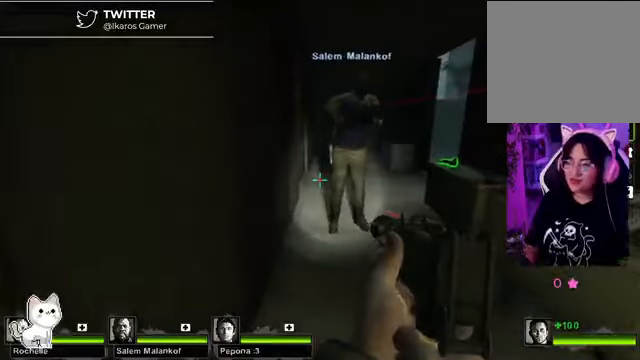
{"dt_ms": 500, "buttons": [], "left_stick": "up", "right_stick": "center", "events": []}
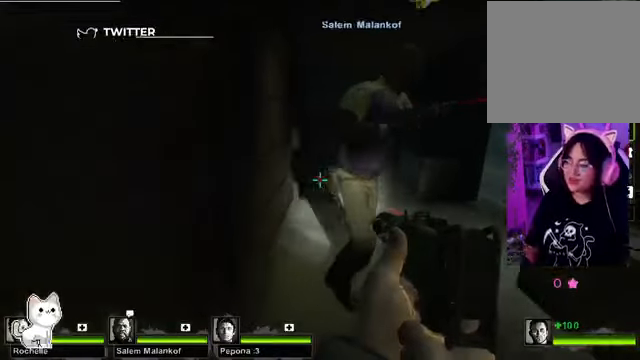
{"dt_ms": 500, "buttons": [], "left_stick": "up", "right_stick": "center", "events": [[33, "left_stick", "center"], [500, "left_stick", "up"]]}
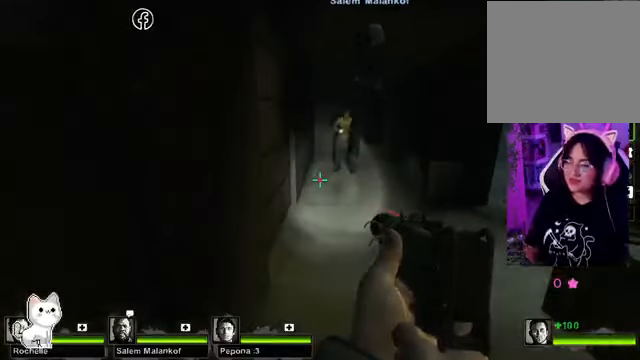
{"dt_ms": 500, "buttons": [], "left_stick": "center", "right_stick": "center", "events": [[233, "left_stick", "center"]]}
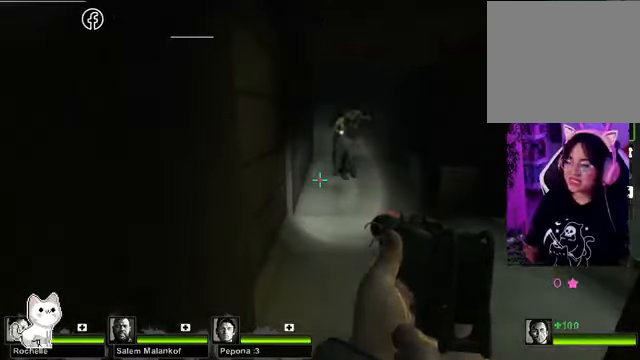
{"dt_ms": 500, "buttons": [], "left_stick": "center", "right_stick": "center", "events": [[67, "right_stick", "right"], [367, "right_stick", "center"]]}
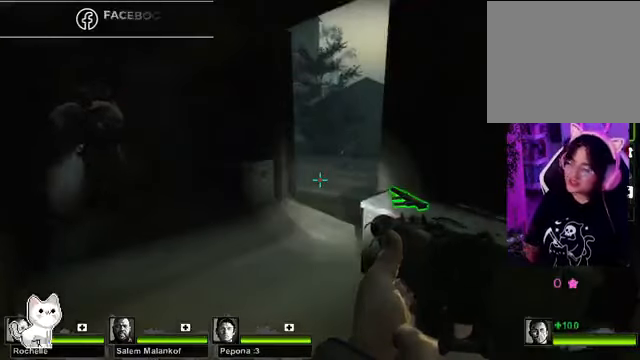
{"dt_ms": 500, "buttons": [], "left_stick": "center", "right_stick": "center", "events": [[300, "left_stick", "up-left"], [433, "left_stick", "center"]]}
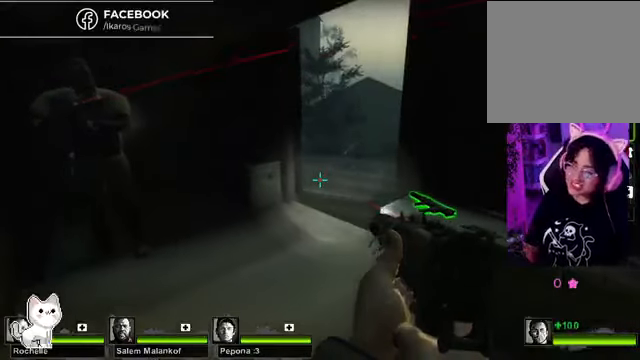
{"dt_ms": 500, "buttons": [], "left_stick": "center", "right_stick": "center", "events": []}
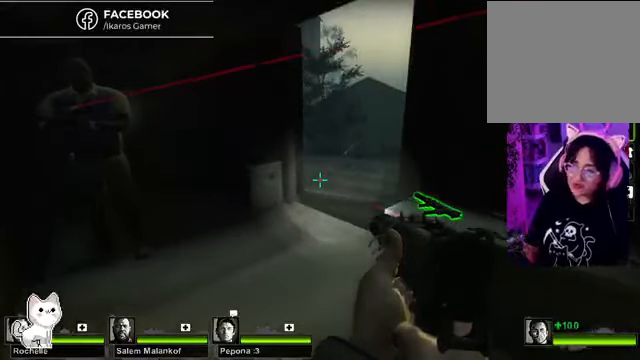
{"dt_ms": 500, "buttons": [], "left_stick": "center", "right_stick": "center", "events": [[200, "left_stick", "left"], [367, "left_stick", "center"]]}
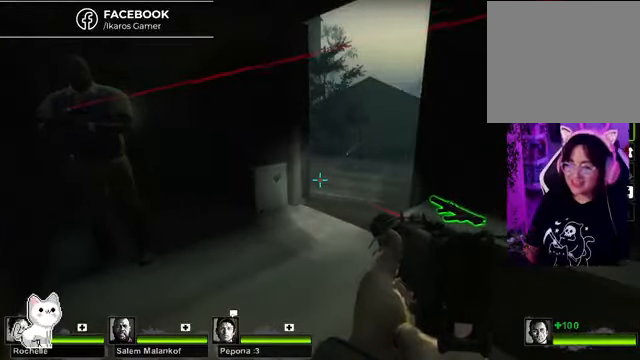
{"dt_ms": 500, "buttons": [], "left_stick": "center", "right_stick": "center", "events": [[267, "left_stick", "up-left"], [500, "left_stick", "center"]]}